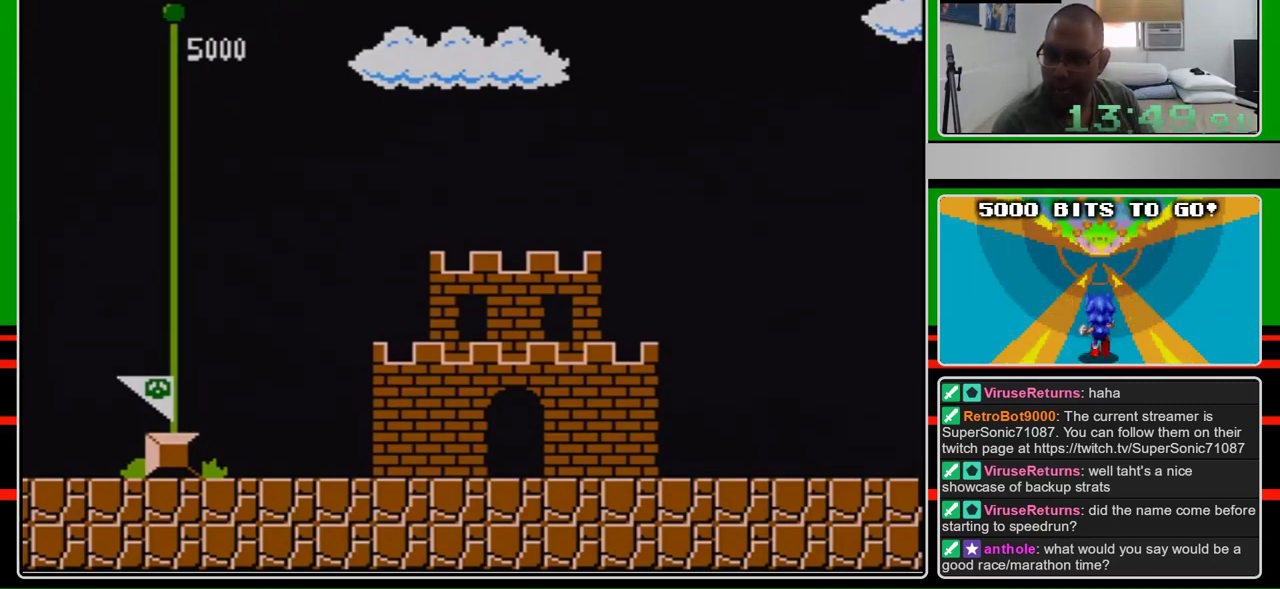
Gameplay with a controller (Nintendo layout); each line is a JSON object with the inputs held at the frame after it. "events" lists button and stick changes between this image and that frame as [ms after this image, input, new state], when the widget could be followed in between. Not read: L3 R3.
{"buttons": ["A", "B", "DPAD_RIGHT"], "events": [[233, "A", "down"], [267, "B", "down"], [267, "DPAD_RIGHT", "down"], [333, "A", "up"], [500, "A", "down"]]}
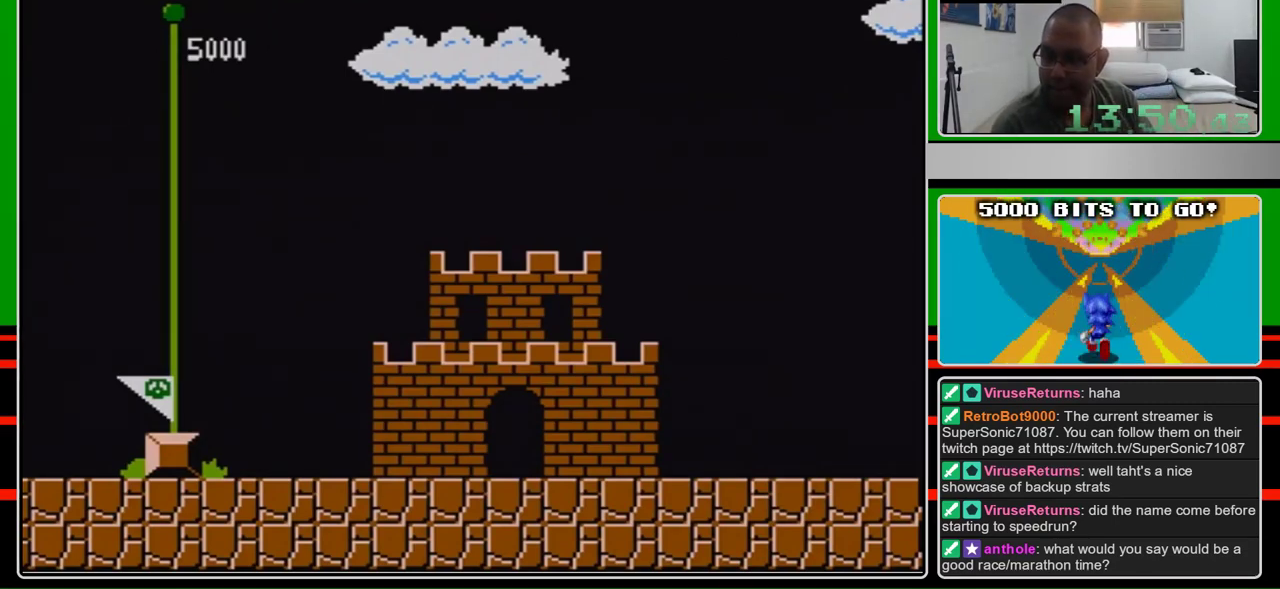
{"buttons": ["B", "DPAD_RIGHT"], "events": [[100, "A", "up"]]}
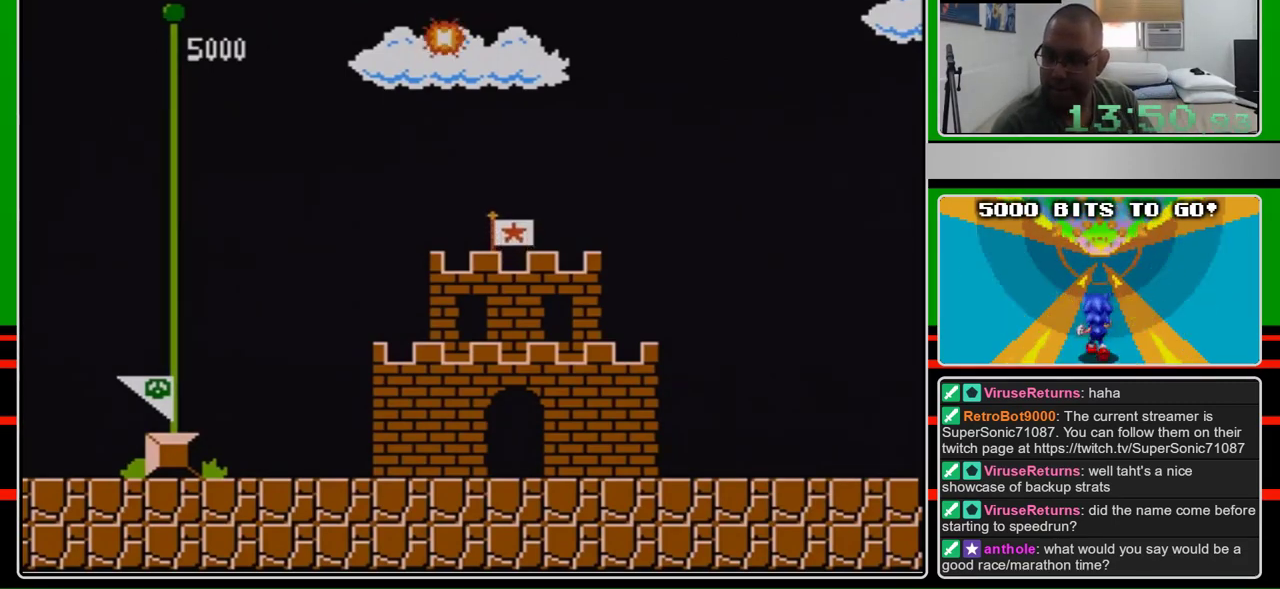
{"buttons": ["B", "DPAD_RIGHT"], "events": []}
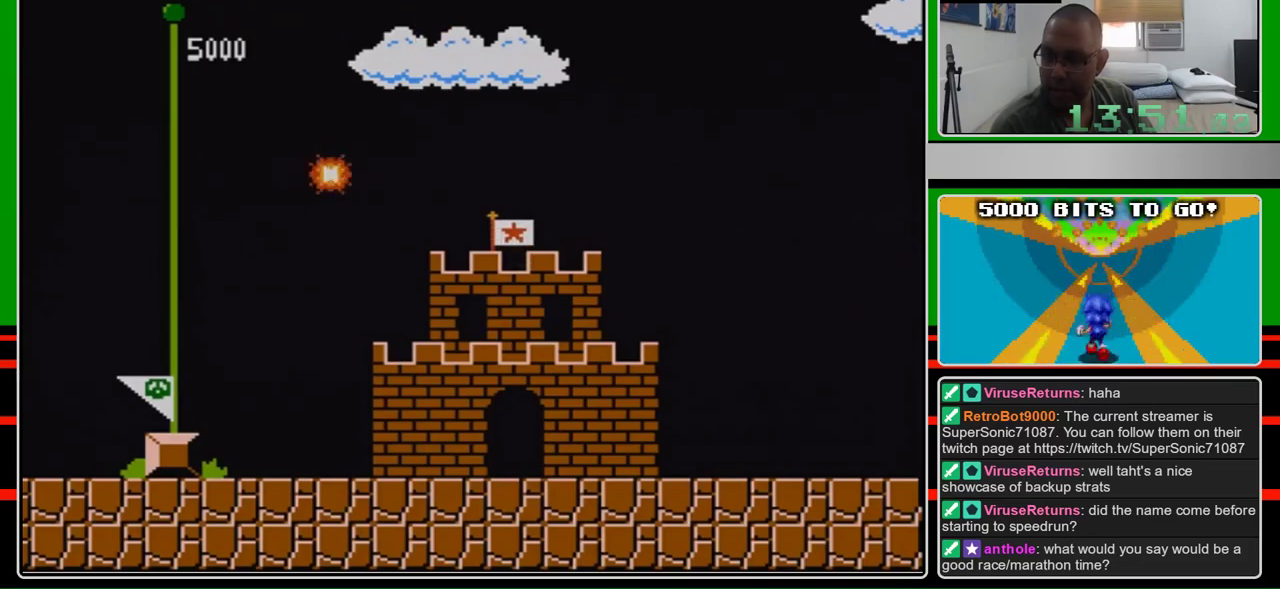
{"buttons": ["B", "DPAD_RIGHT"], "events": []}
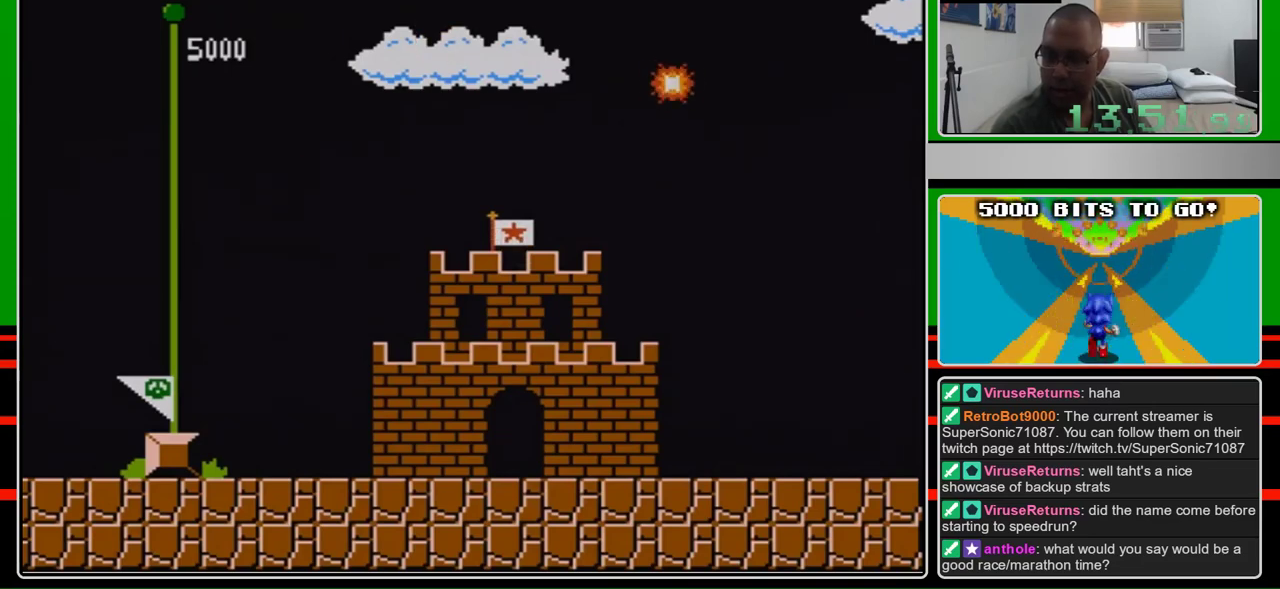
{"buttons": ["B", "DPAD_RIGHT"], "events": []}
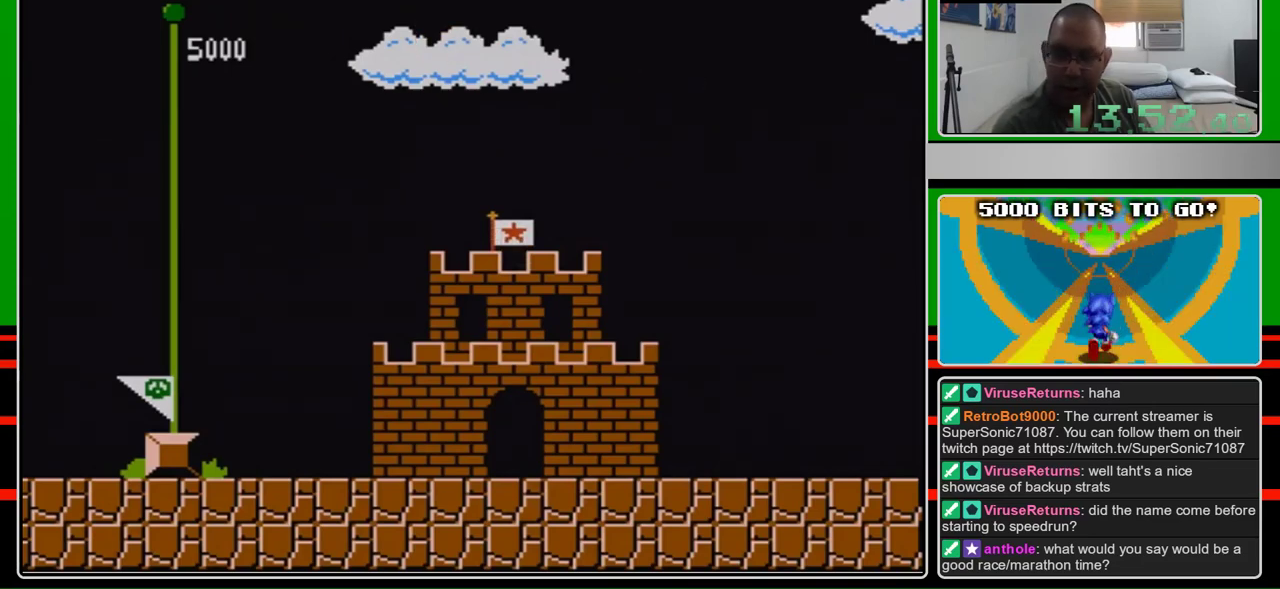
{"buttons": ["B", "DPAD_RIGHT"], "events": []}
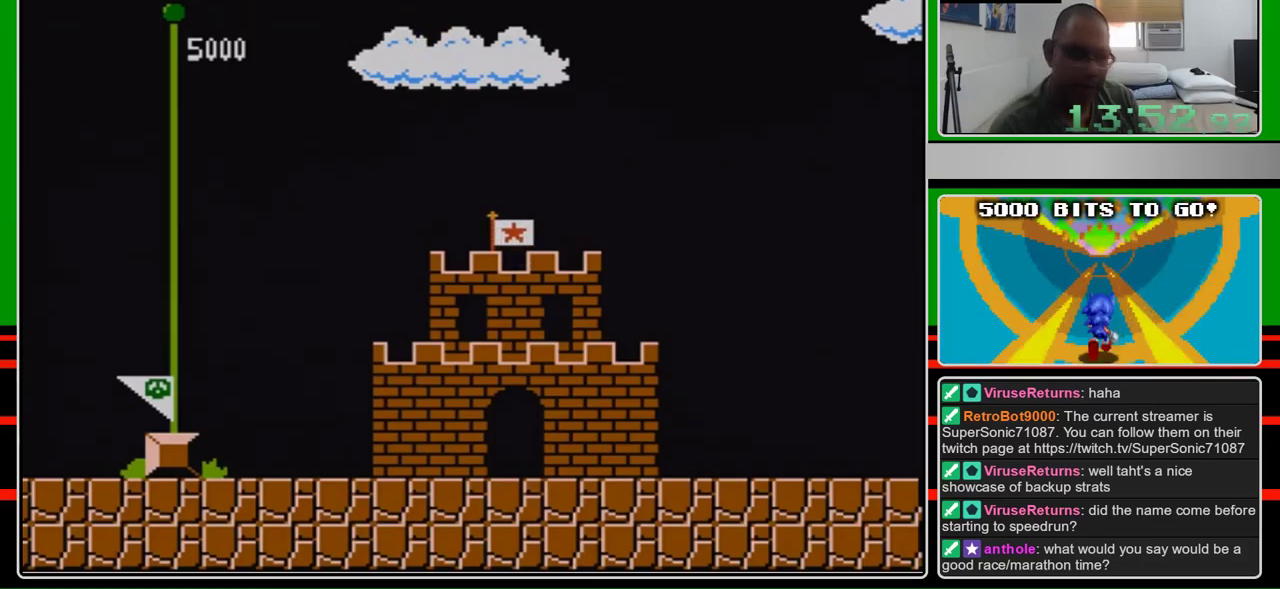
{"buttons": ["B", "DPAD_RIGHT"], "events": []}
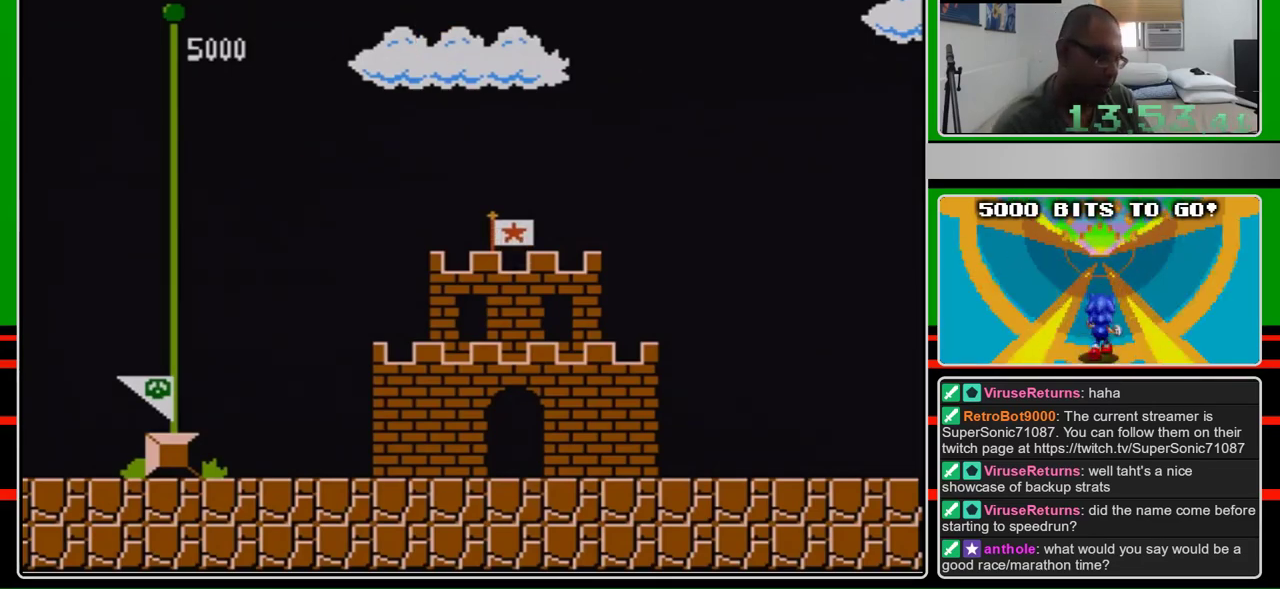
{"buttons": ["B", "DPAD_RIGHT"], "events": []}
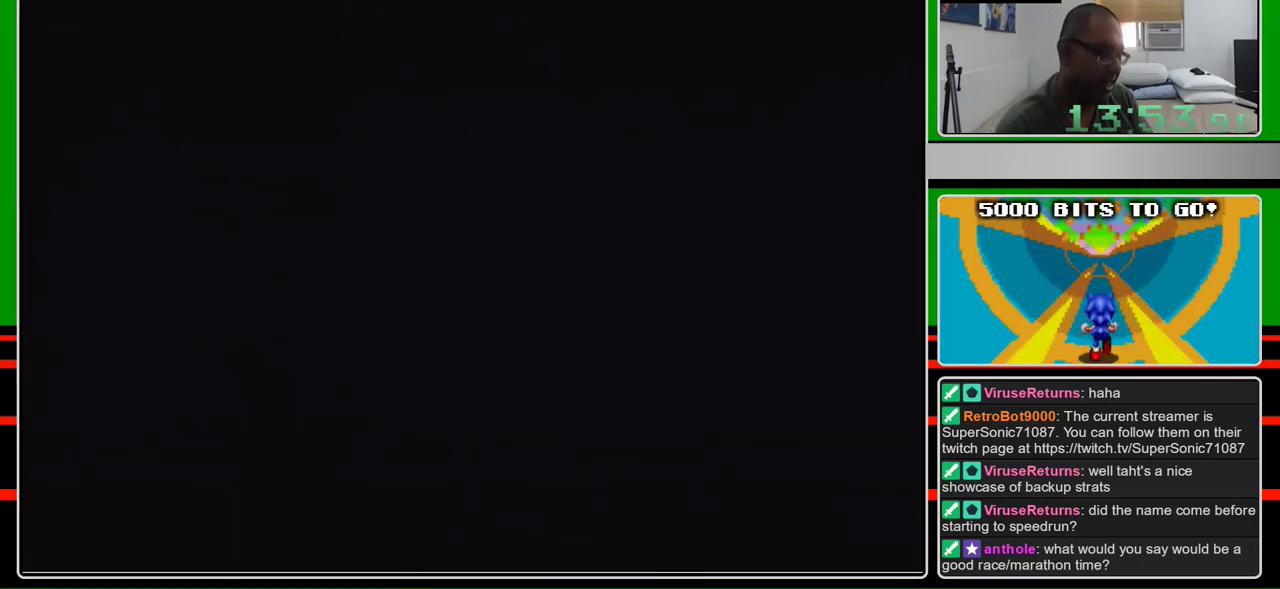
{"buttons": ["B", "DPAD_RIGHT"], "events": []}
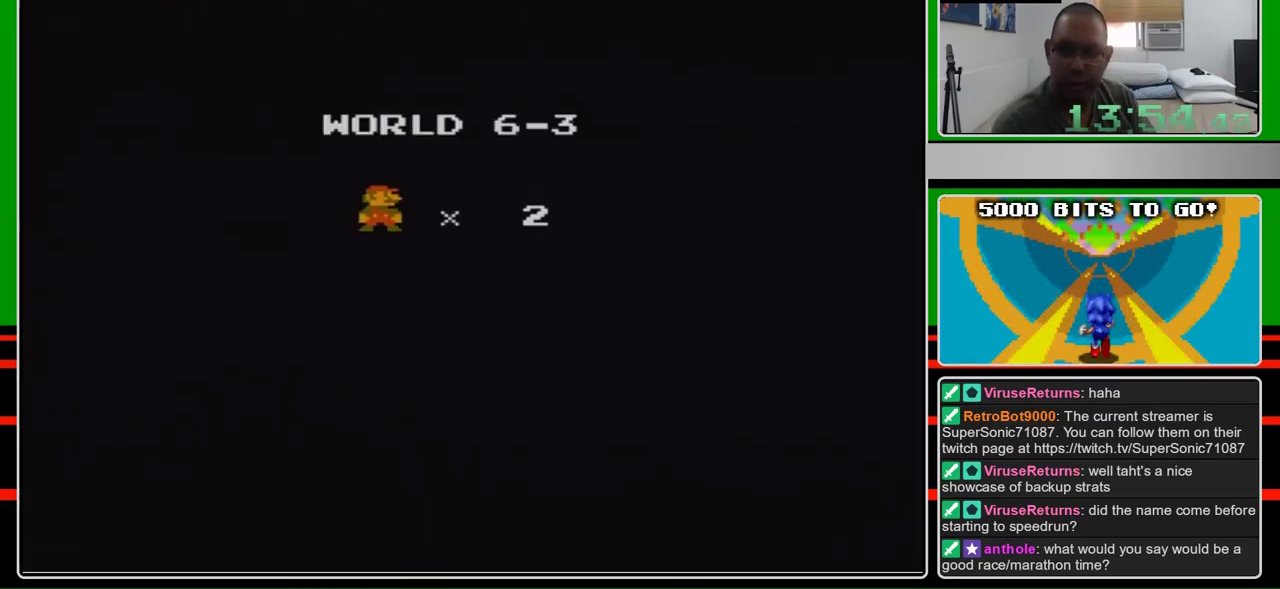
{"buttons": ["B", "DPAD_RIGHT"], "events": []}
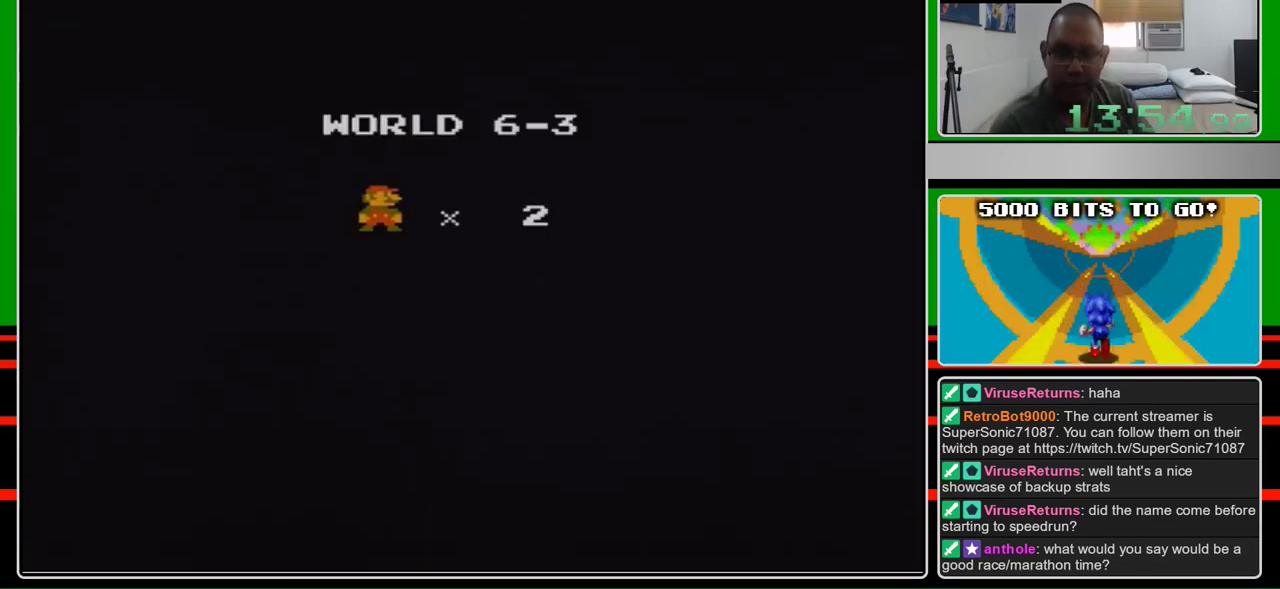
{"buttons": ["B", "DPAD_RIGHT"], "events": []}
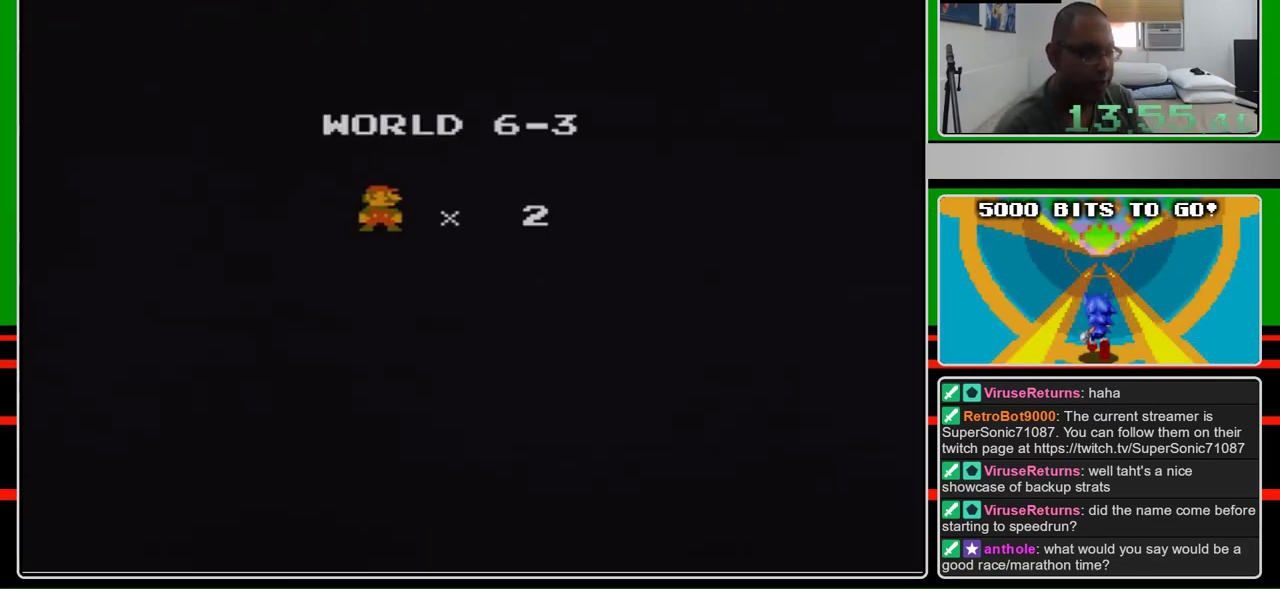
{"buttons": ["B", "DPAD_RIGHT"], "events": []}
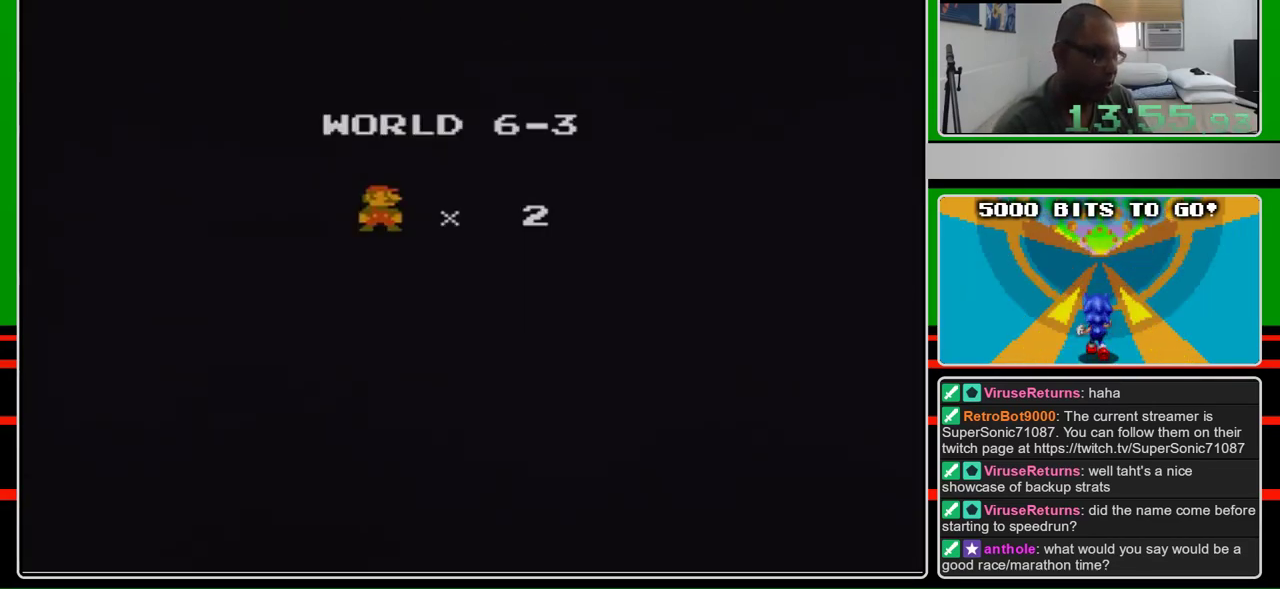
{"buttons": ["B", "DPAD_RIGHT"], "events": []}
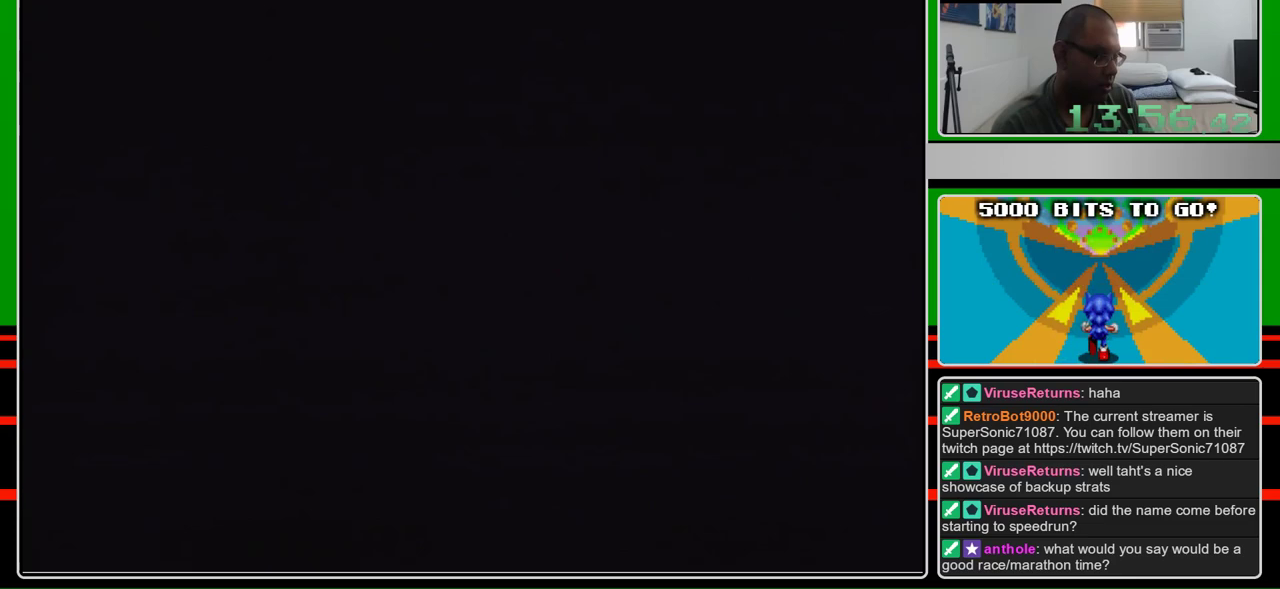
{"buttons": ["B", "DPAD_RIGHT"], "events": []}
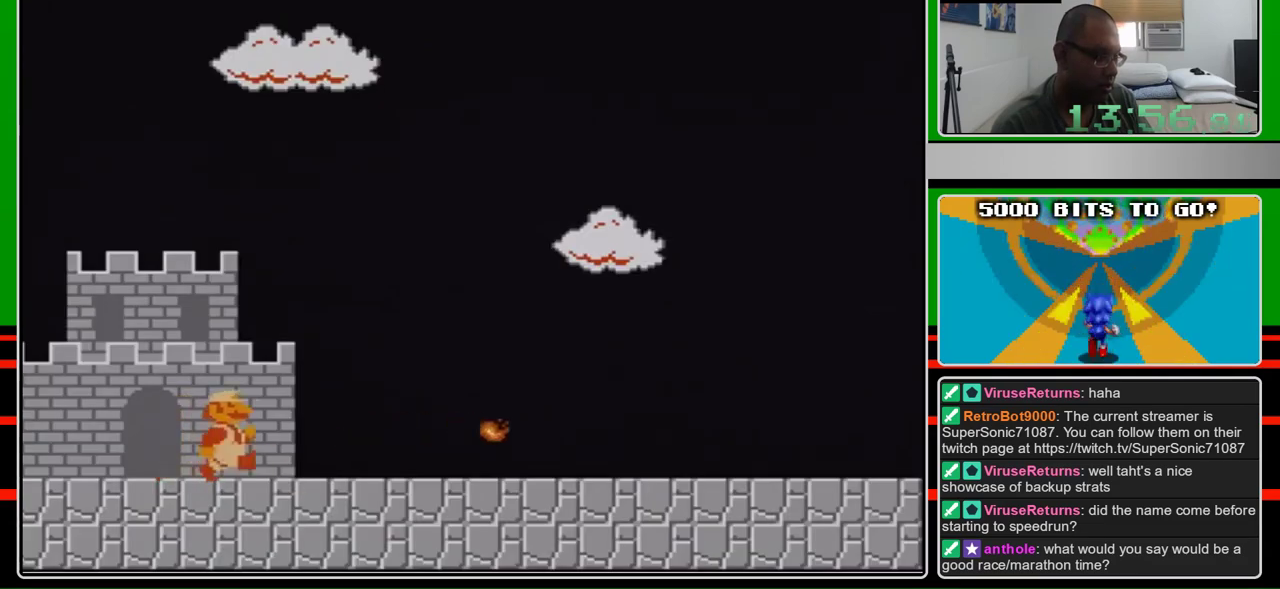
{"buttons": ["B", "DPAD_RIGHT"], "events": []}
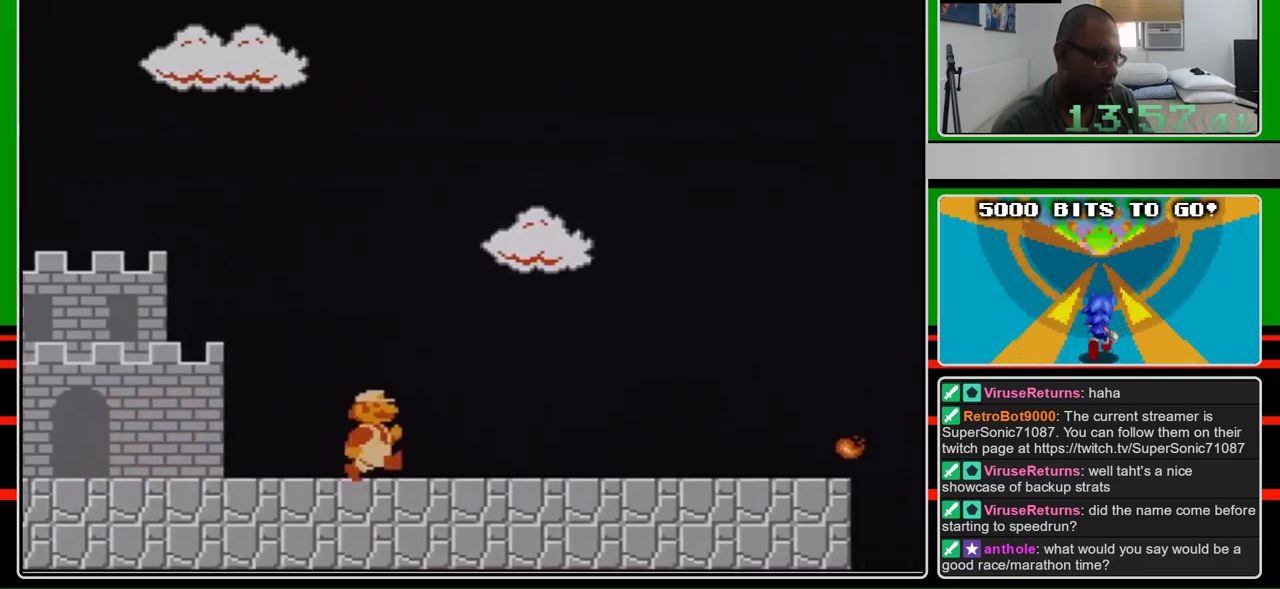
{"buttons": ["B", "DPAD_RIGHT"], "events": []}
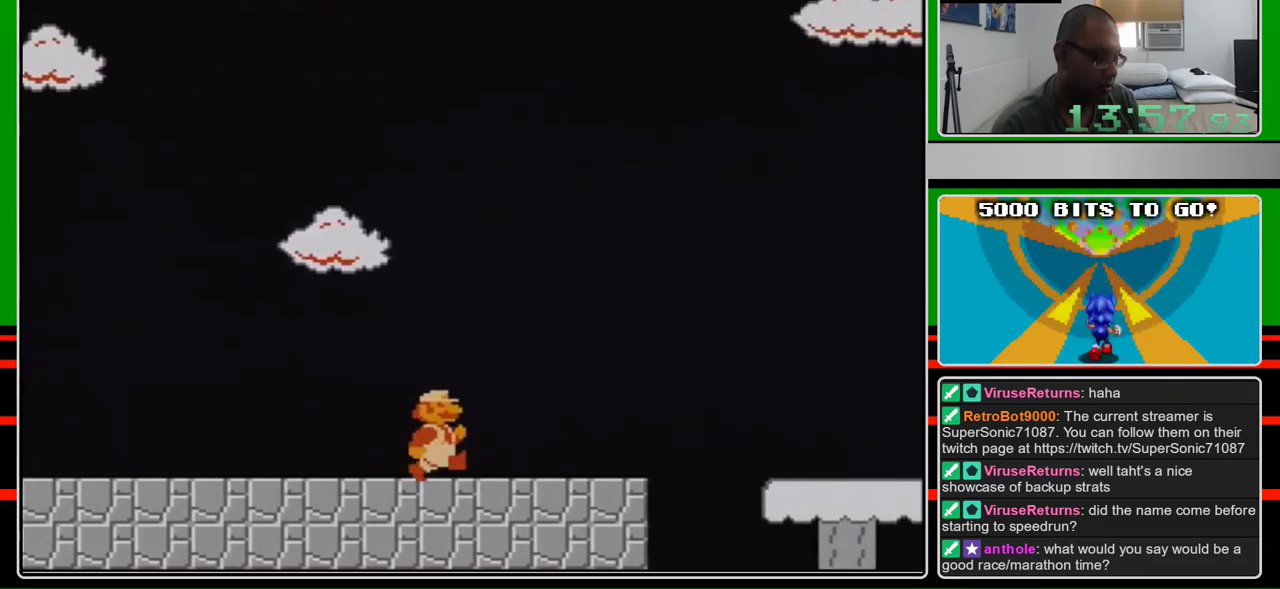
{"buttons": ["B", "DPAD_RIGHT"], "events": []}
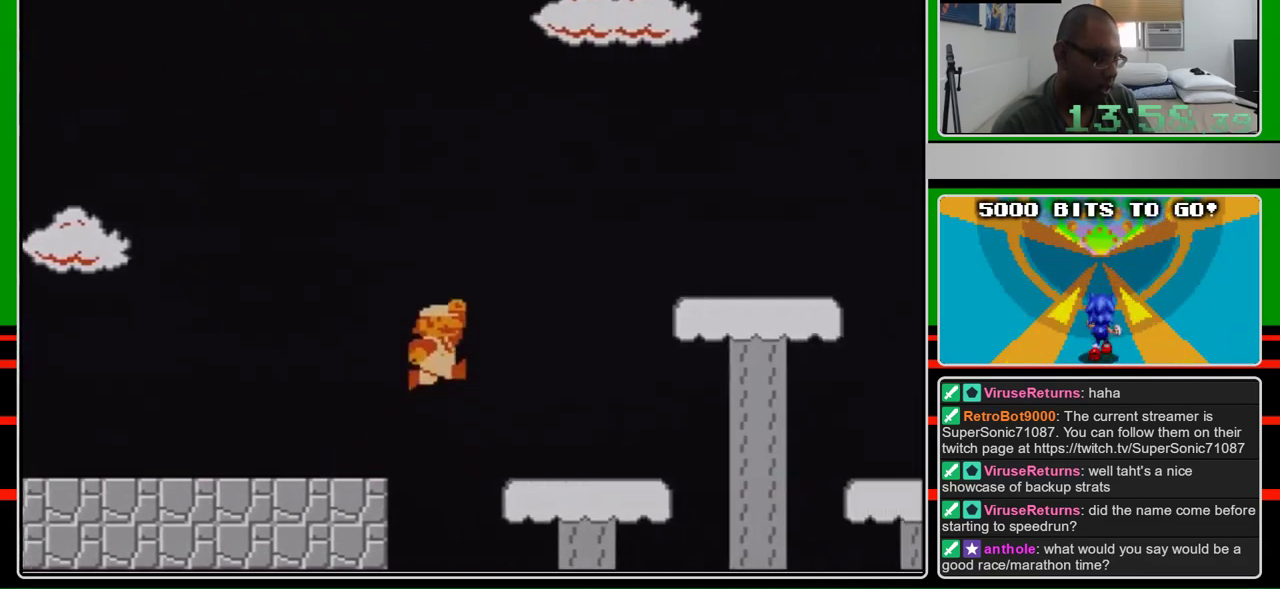
{"buttons": ["A", "B", "DPAD_RIGHT"], "events": [[133, "A", "down"]]}
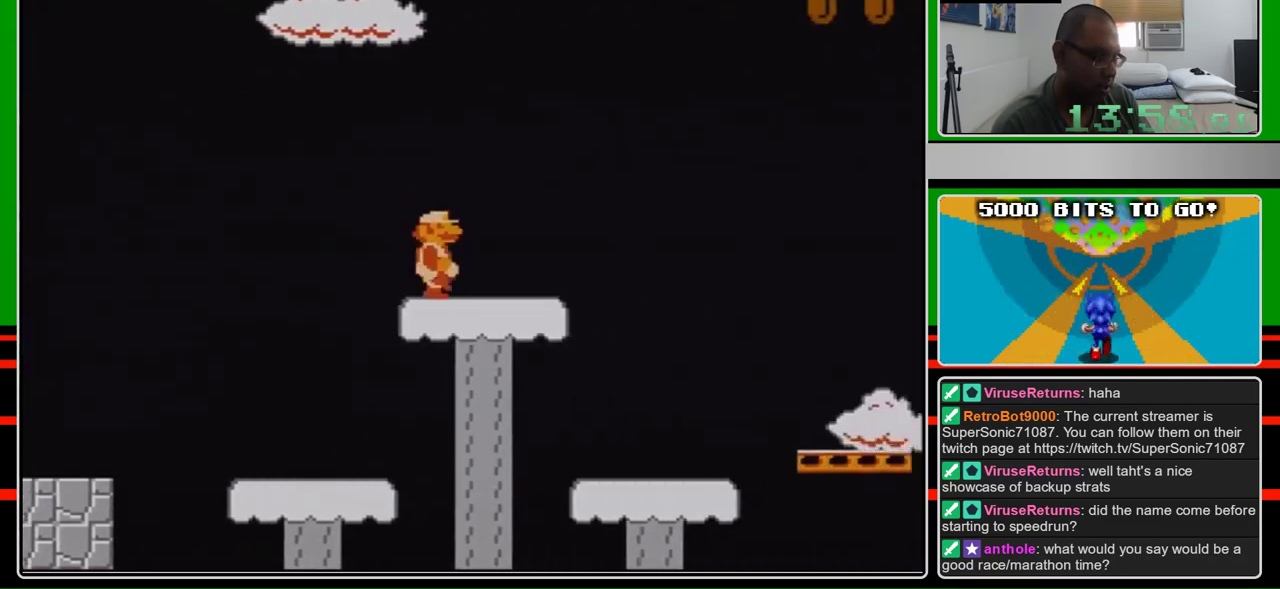
{"buttons": ["A", "B", "DPAD_RIGHT"], "events": [[33, "A", "up"], [467, "A", "down"]]}
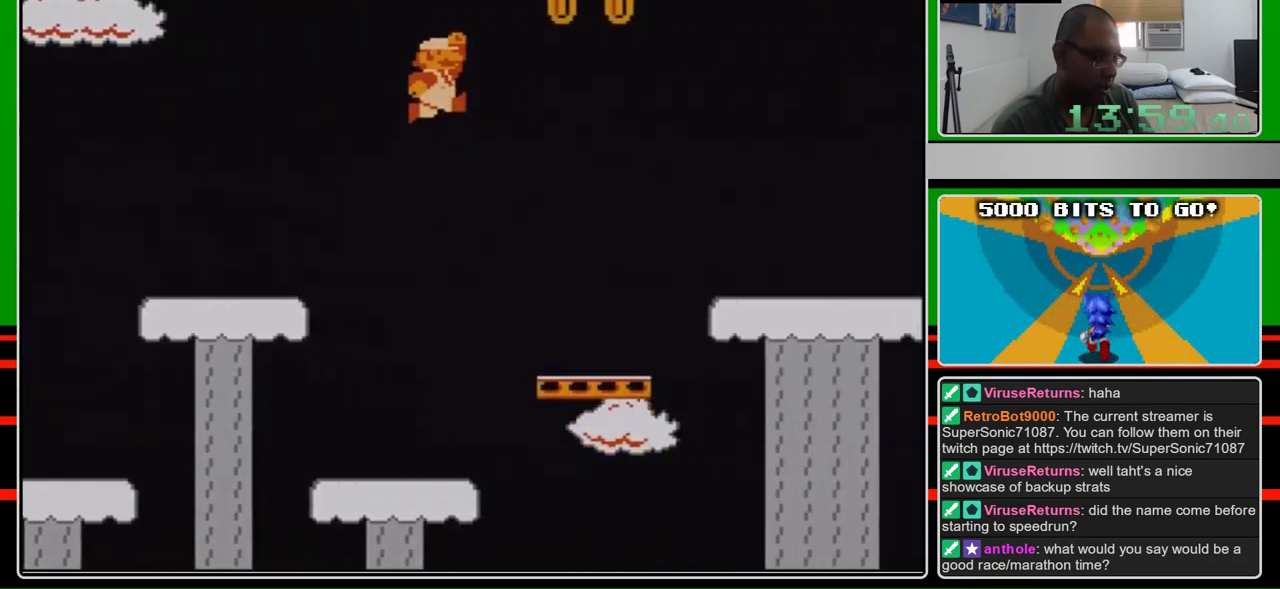
{"buttons": ["A", "B", "DPAD_RIGHT"], "events": []}
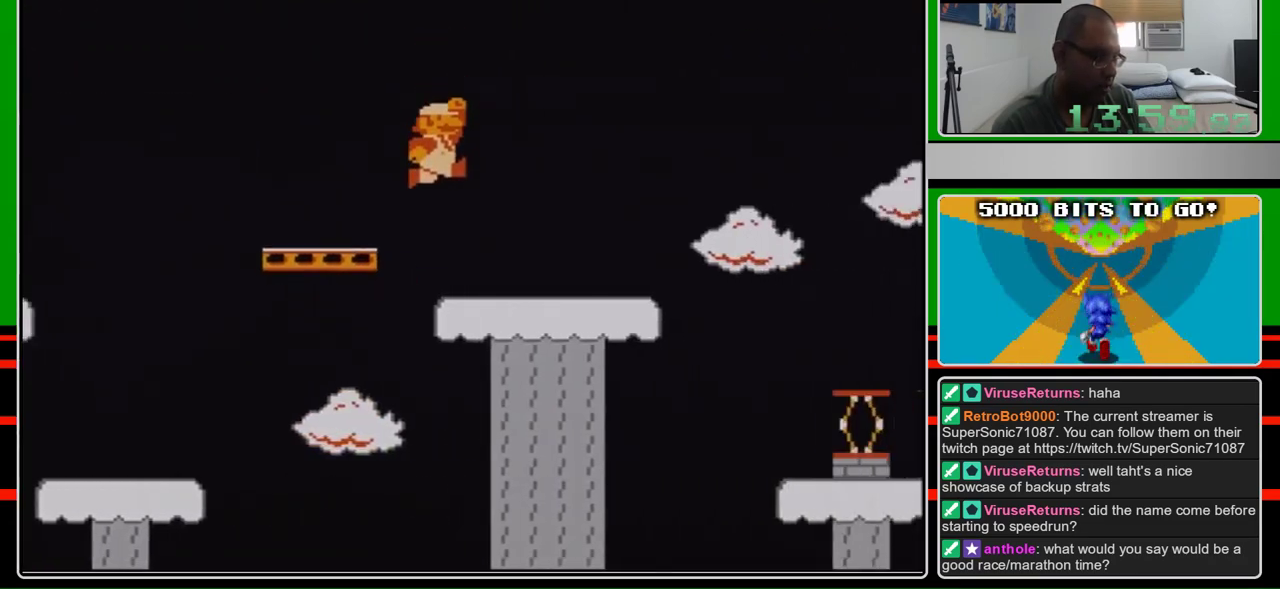
{"buttons": ["B", "DPAD_RIGHT"], "events": [[67, "A", "up"]]}
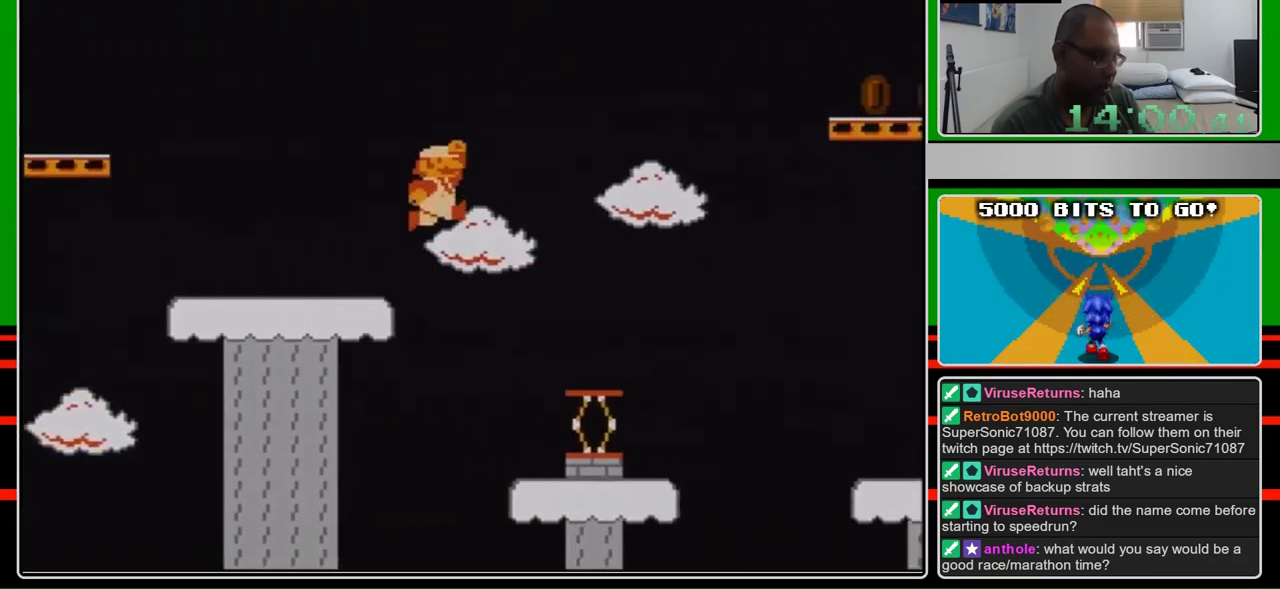
{"buttons": ["A", "B", "DPAD_RIGHT"], "events": [[167, "A", "down"]]}
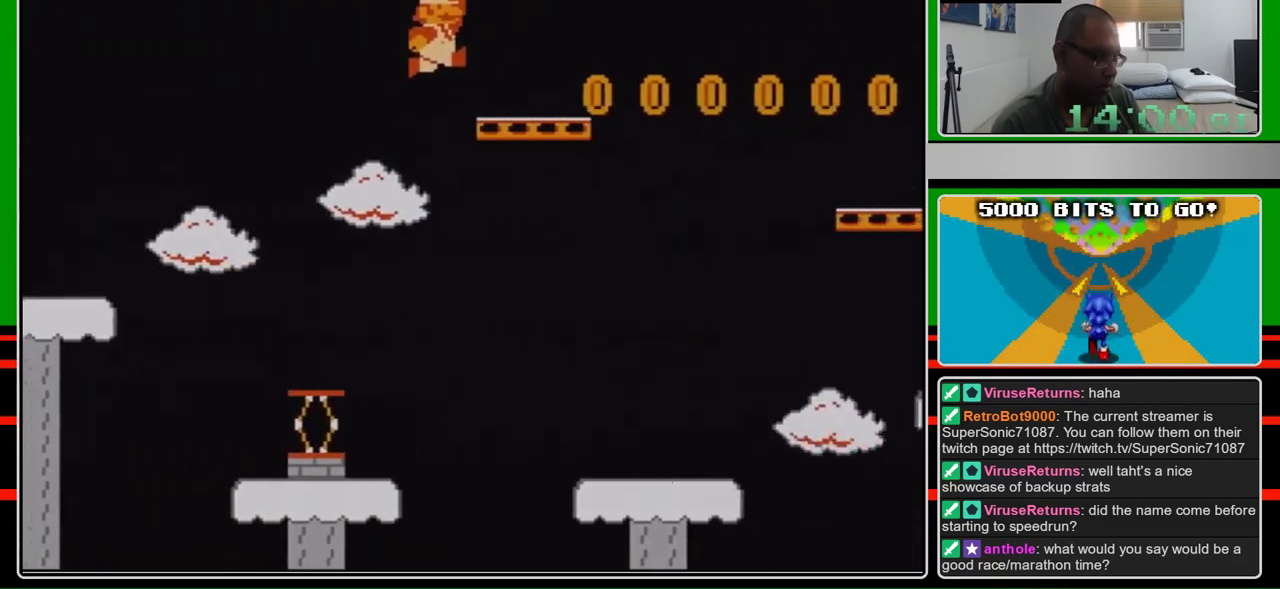
{"buttons": ["B", "DPAD_RIGHT"], "events": [[200, "A", "up"]]}
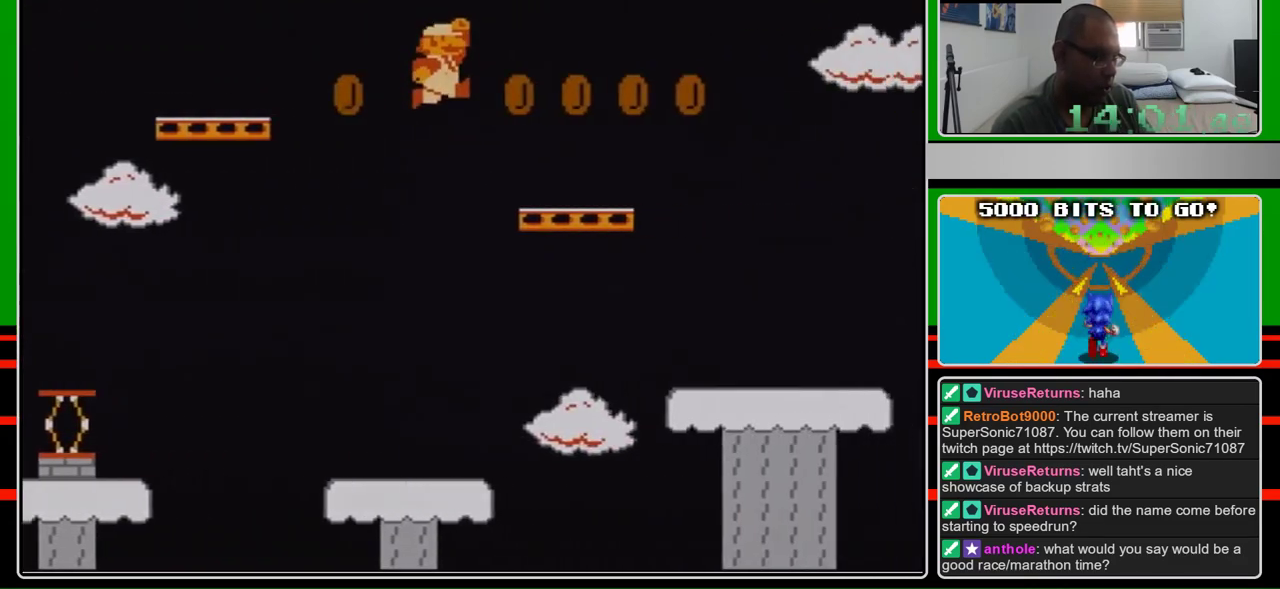
{"buttons": ["A", "B", "DPAD_RIGHT"], "events": [[433, "A", "down"]]}
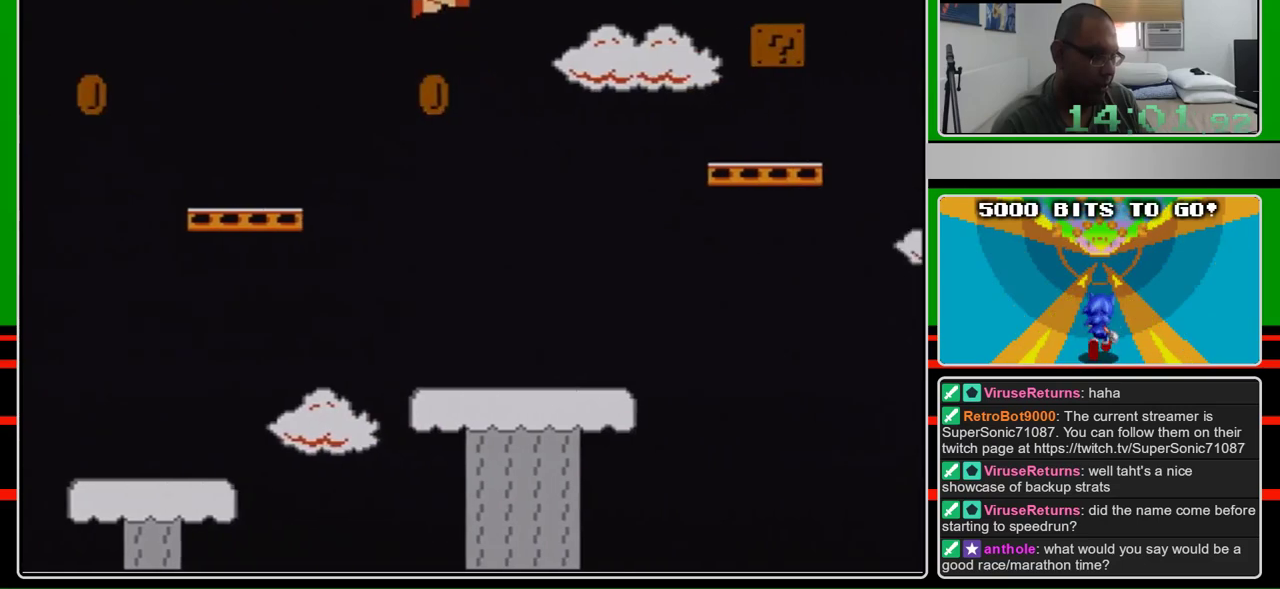
{"buttons": ["B", "DPAD_LEFT"], "events": [[267, "A", "up"], [333, "DPAD_RIGHT", "up"], [467, "DPAD_LEFT", "down"]]}